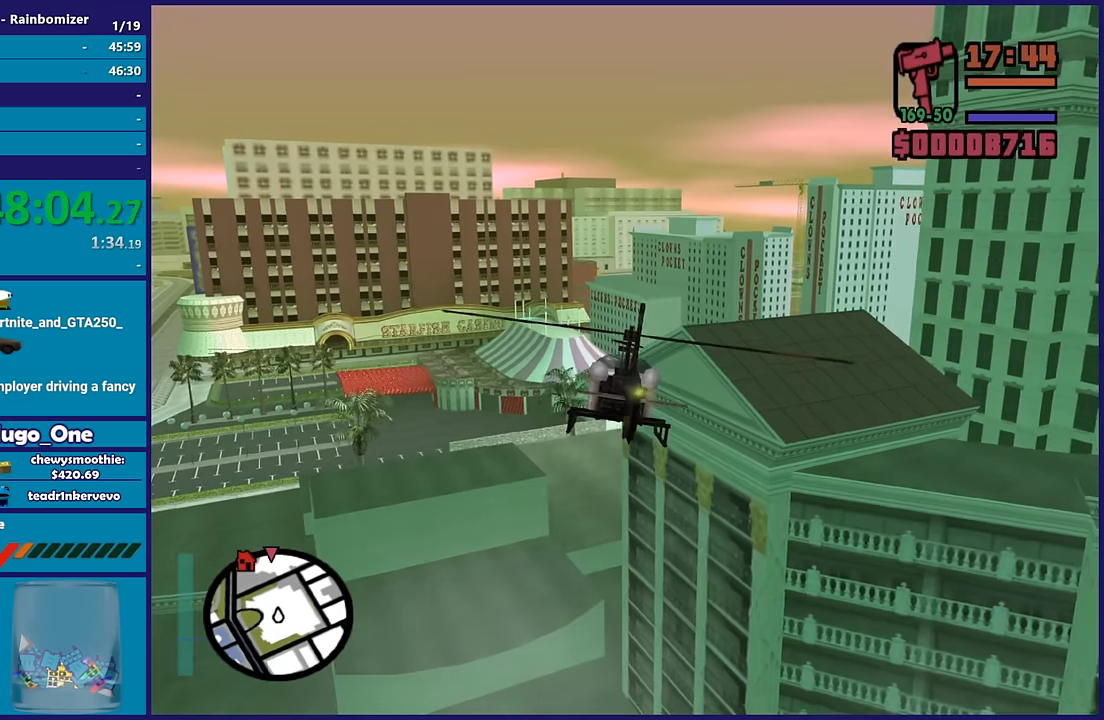
Gameplay with a controller (Xbox layout); each line is a JSON object with the inputs held at the frame after it. "button_events" lists button changes between this image and that frame as [ms after this image, input, new state], when the widget could be followed in between (sticks are given only as held states).
{"buttons": ["R2"], "left_stick": "up-right", "right_stick": "center", "button_events": []}
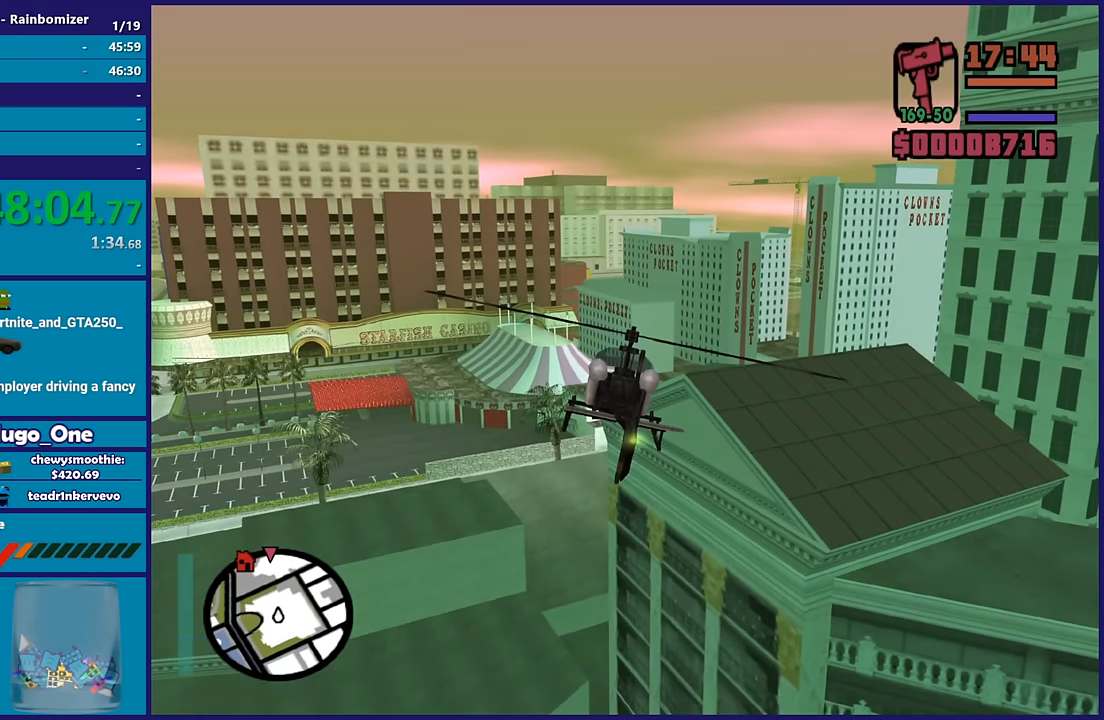
{"buttons": ["R2"], "left_stick": "up-right", "right_stick": "center", "button_events": []}
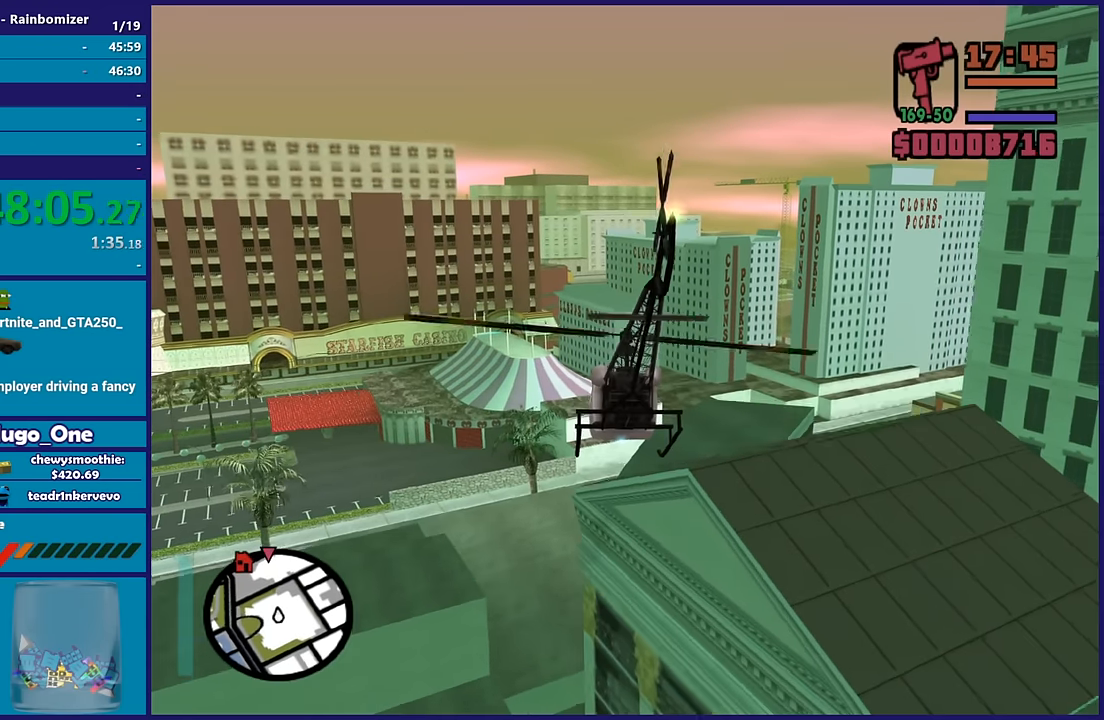
{"buttons": ["R2"], "left_stick": "up", "right_stick": "center", "button_events": []}
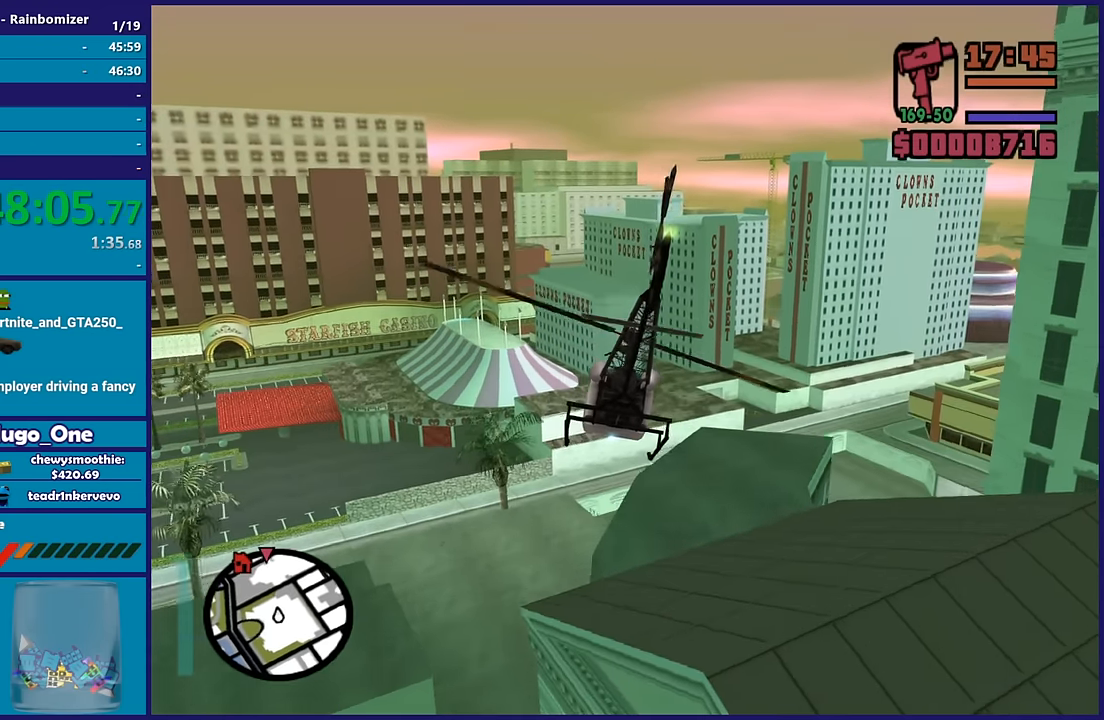
{"buttons": ["R2"], "left_stick": "up-right", "right_stick": "center", "button_events": [[217, "R2", "up"], [283, "R2", "down"]]}
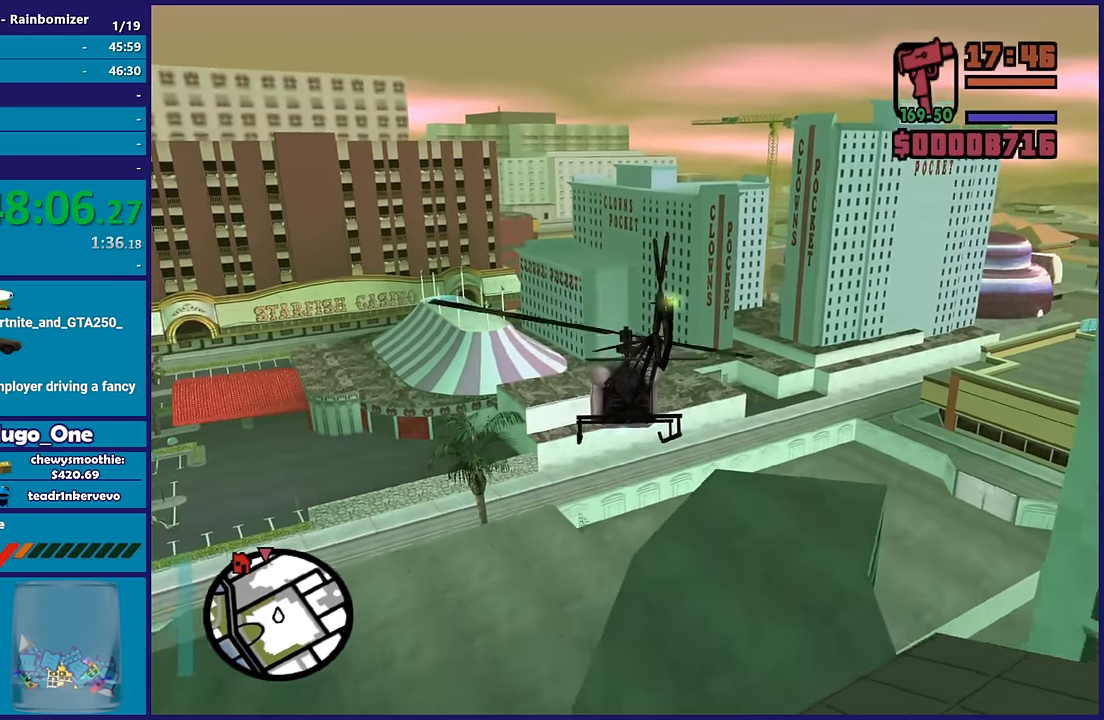
{"buttons": ["R2"], "left_stick": "up", "right_stick": "center", "button_events": []}
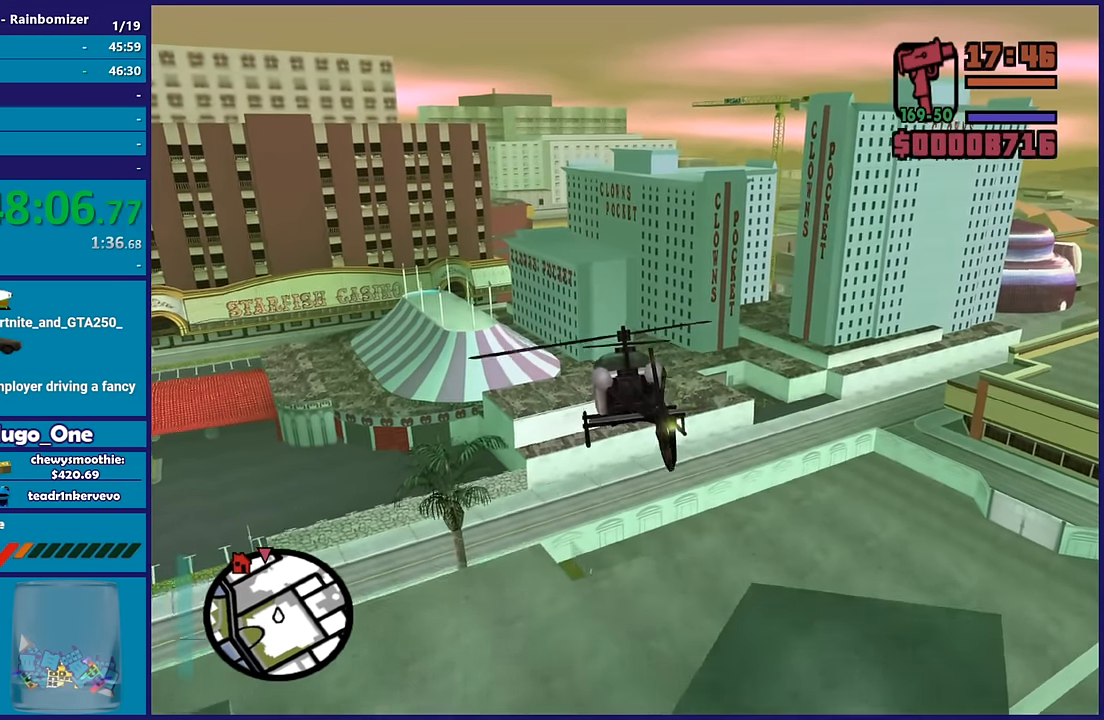
{"buttons": ["R2"], "left_stick": "up-left", "right_stick": "center", "button_events": []}
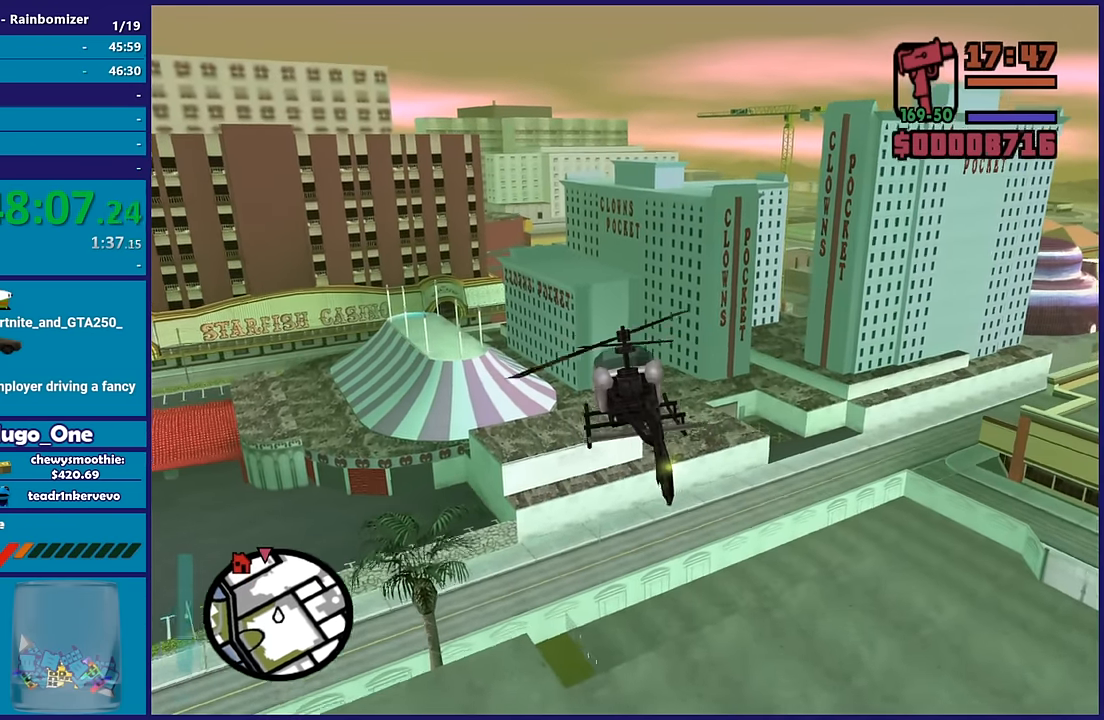
{"buttons": ["R2"], "left_stick": "up-left", "right_stick": "center", "button_events": []}
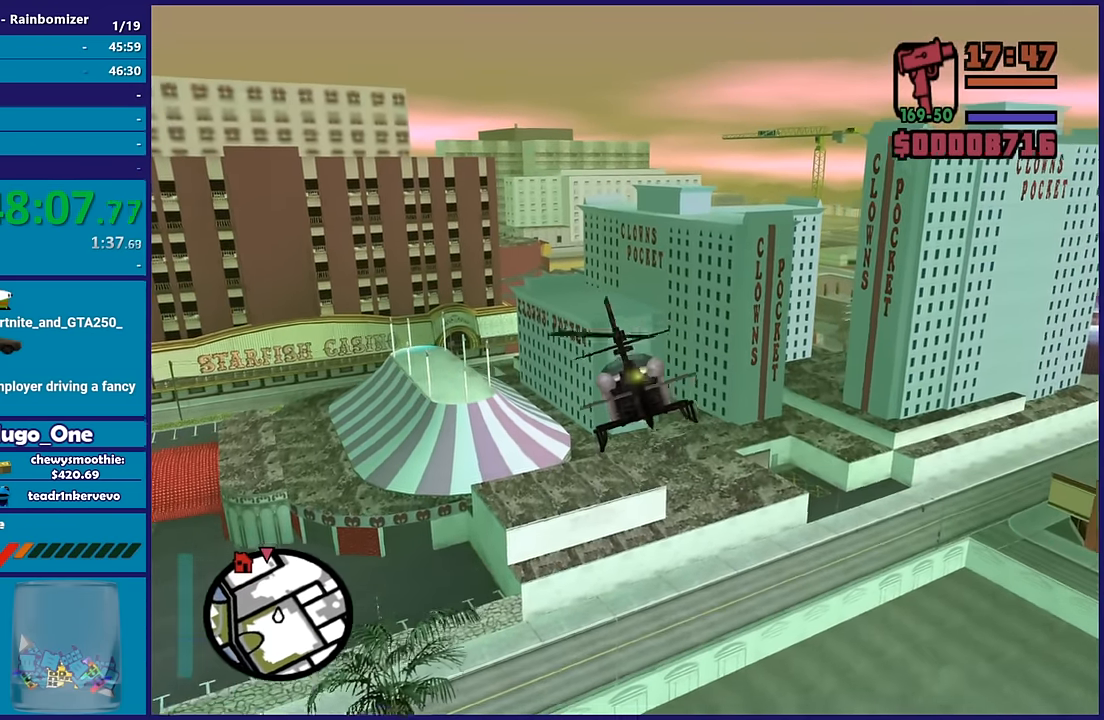
{"buttons": [], "left_stick": "center", "right_stick": "center", "button_events": [[450, "R2", "up"]]}
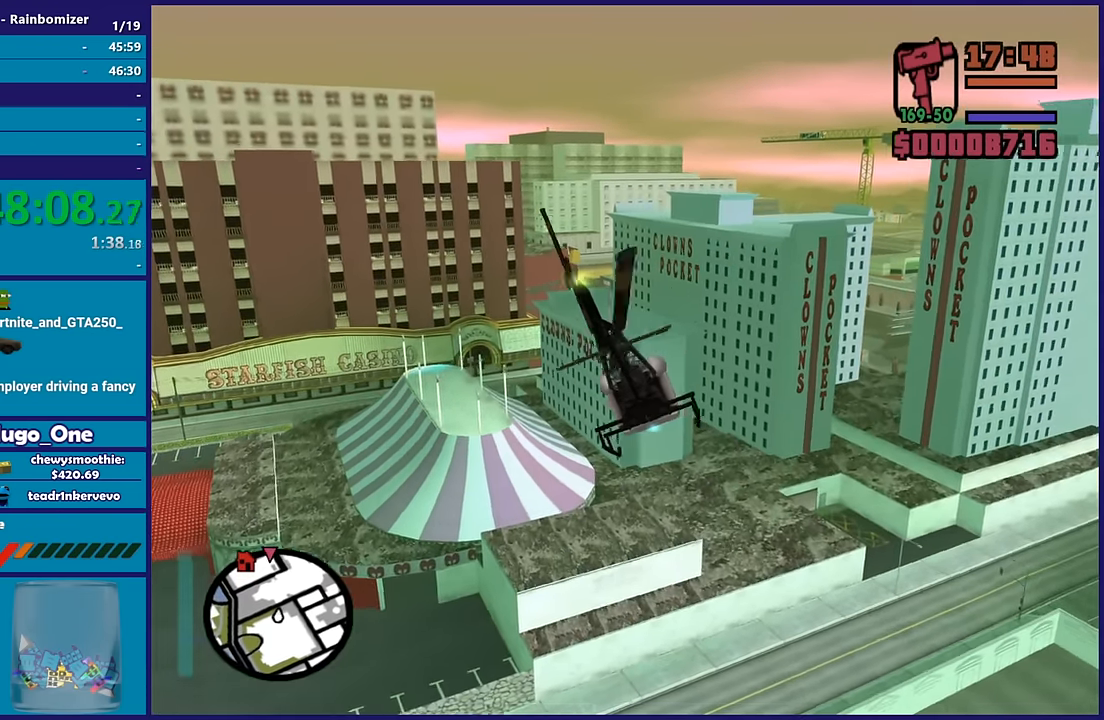
{"buttons": ["R2"], "left_stick": "up-right", "right_stick": "center", "button_events": [[17, "R2", "down"]]}
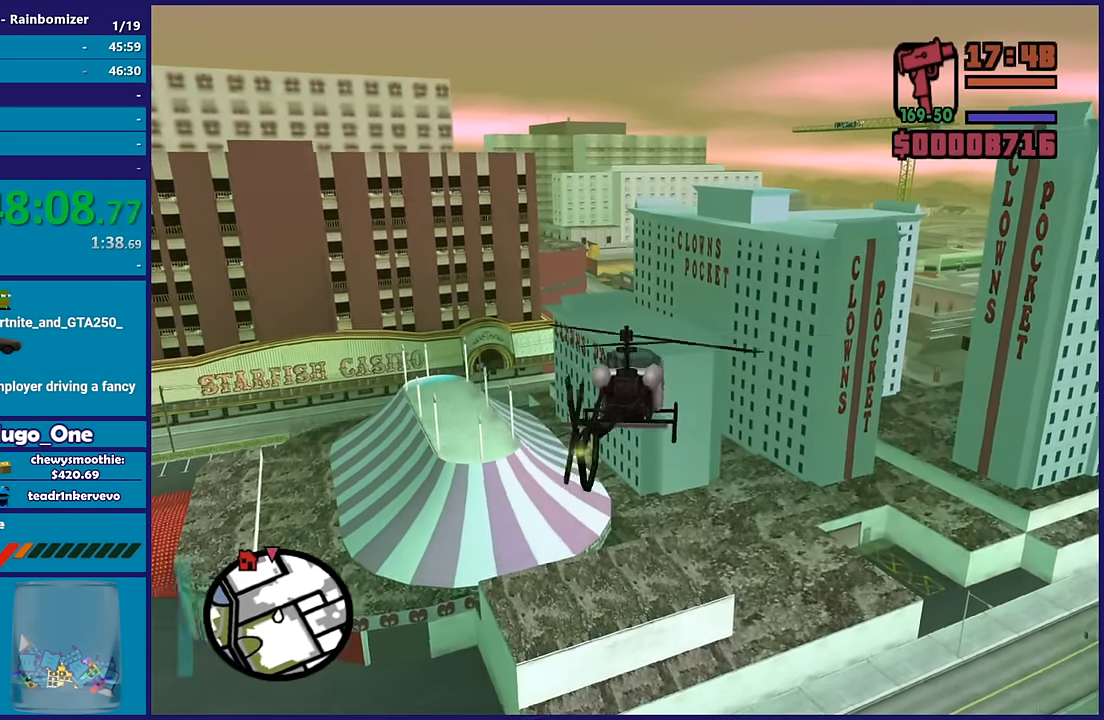
{"buttons": ["R2"], "left_stick": "up", "right_stick": "center", "button_events": []}
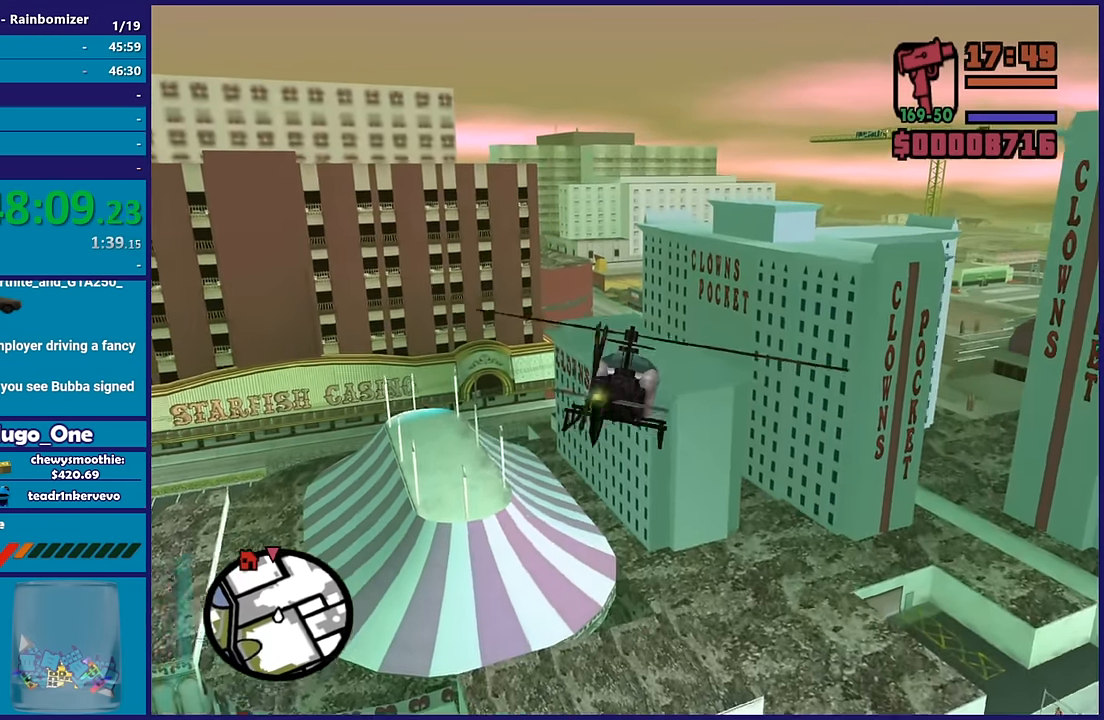
{"buttons": ["R2"], "left_stick": "up", "right_stick": "center", "button_events": []}
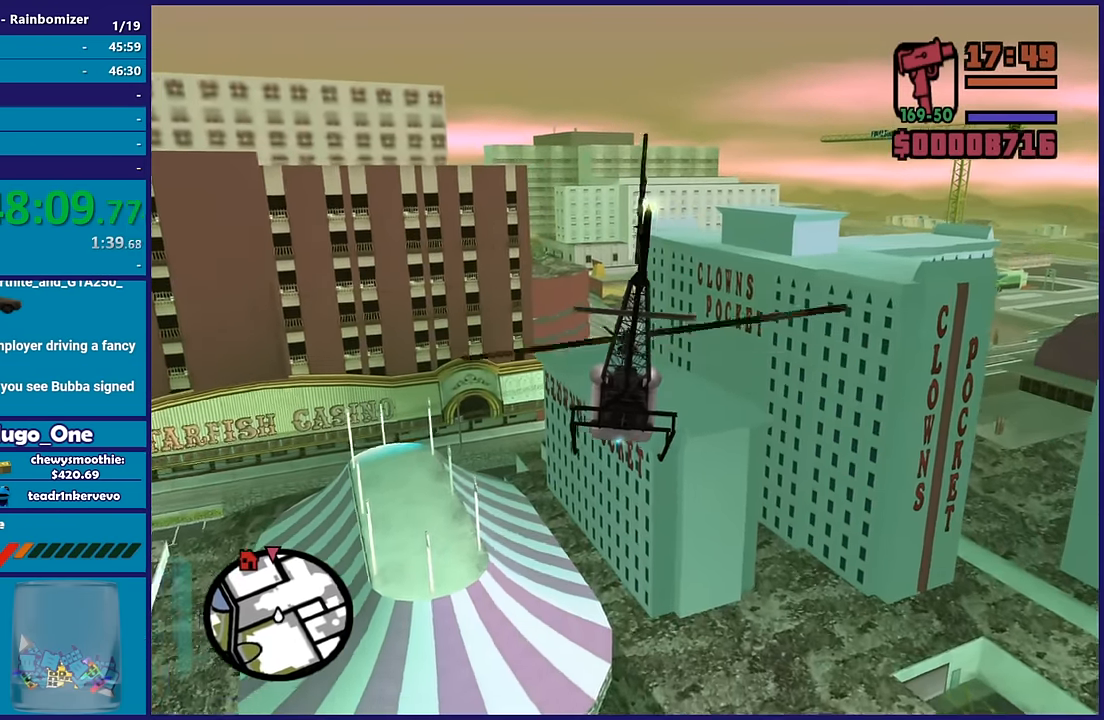
{"buttons": ["R2"], "left_stick": "center", "right_stick": "center", "button_events": []}
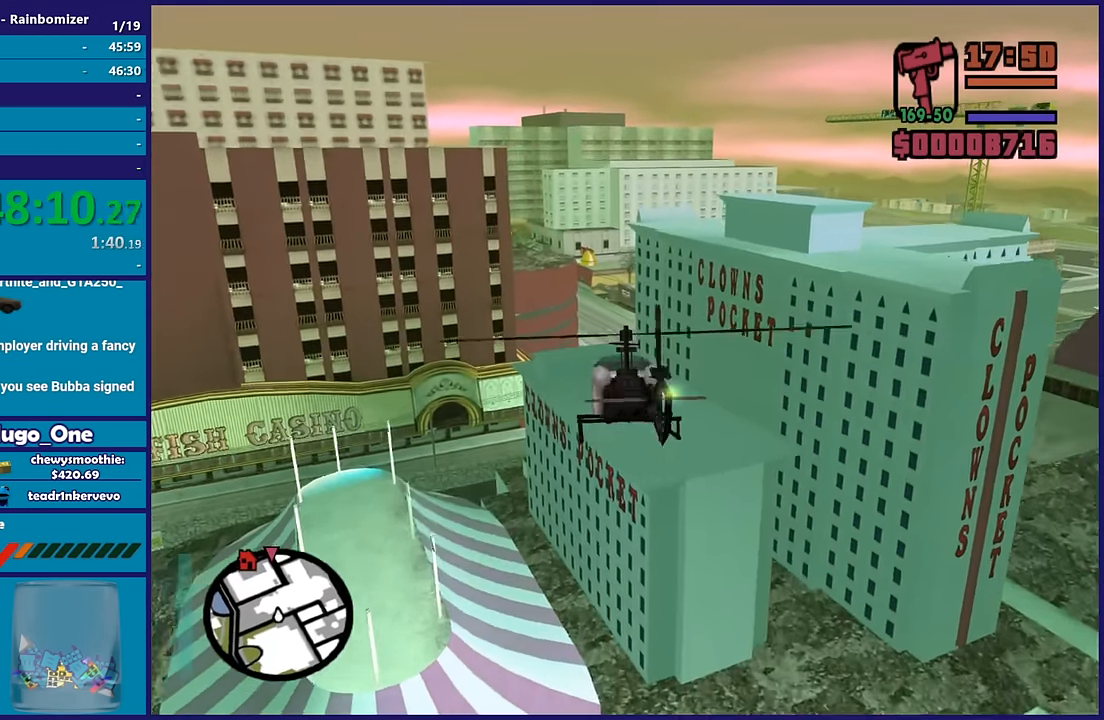
{"buttons": ["R2"], "left_stick": "up", "right_stick": "center", "button_events": []}
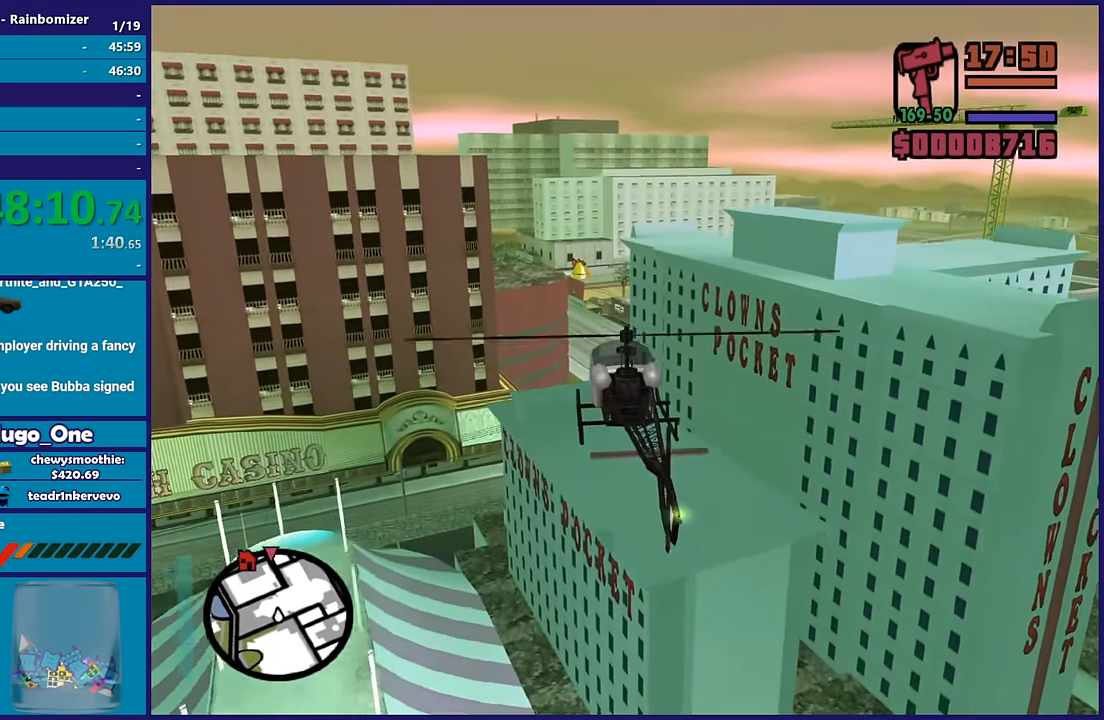
{"buttons": ["R2"], "left_stick": "up-right", "right_stick": "center", "button_events": []}
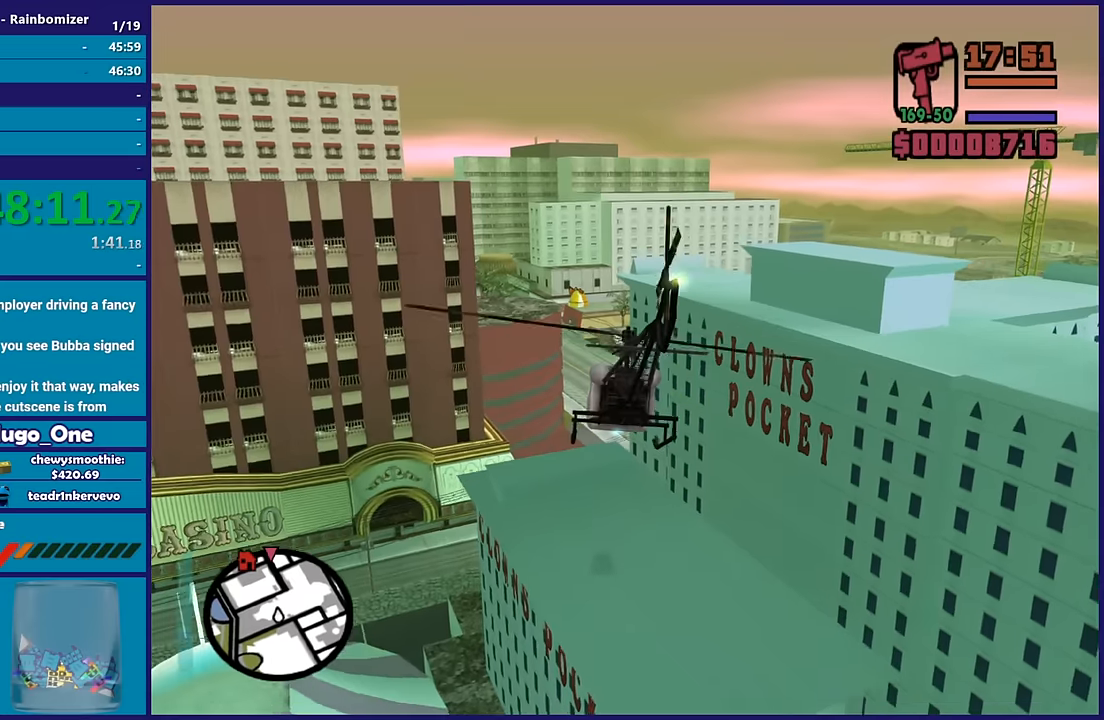
{"buttons": ["R2"], "left_stick": "right", "right_stick": "center", "button_events": []}
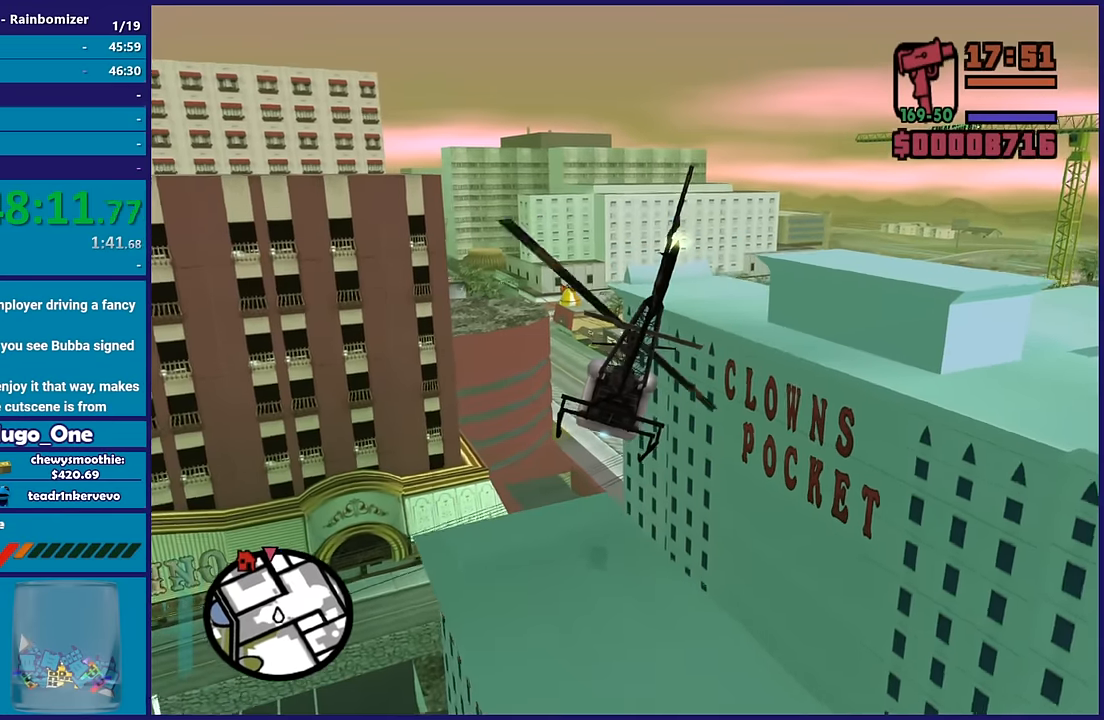
{"buttons": ["R2"], "left_stick": "right", "right_stick": "center", "button_events": []}
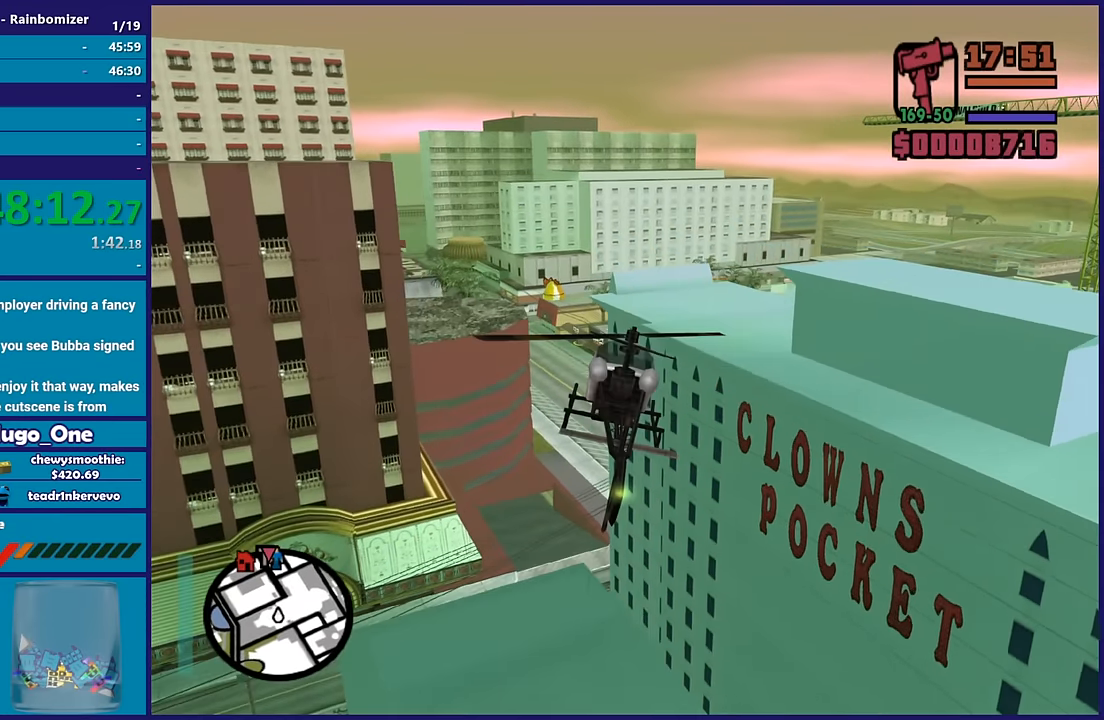
{"buttons": [], "left_stick": "right", "right_stick": "center", "button_events": [[467, "R2", "up"]]}
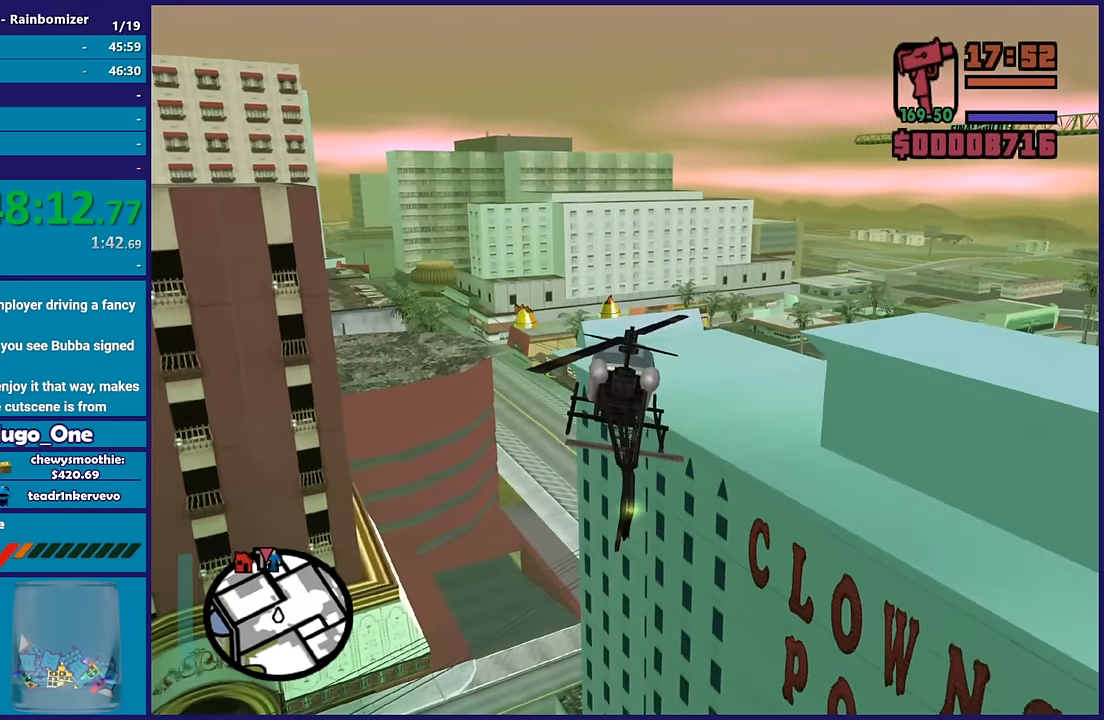
{"buttons": ["R2"], "left_stick": "up-right", "right_stick": "center", "button_events": [[33, "R2", "down"]]}
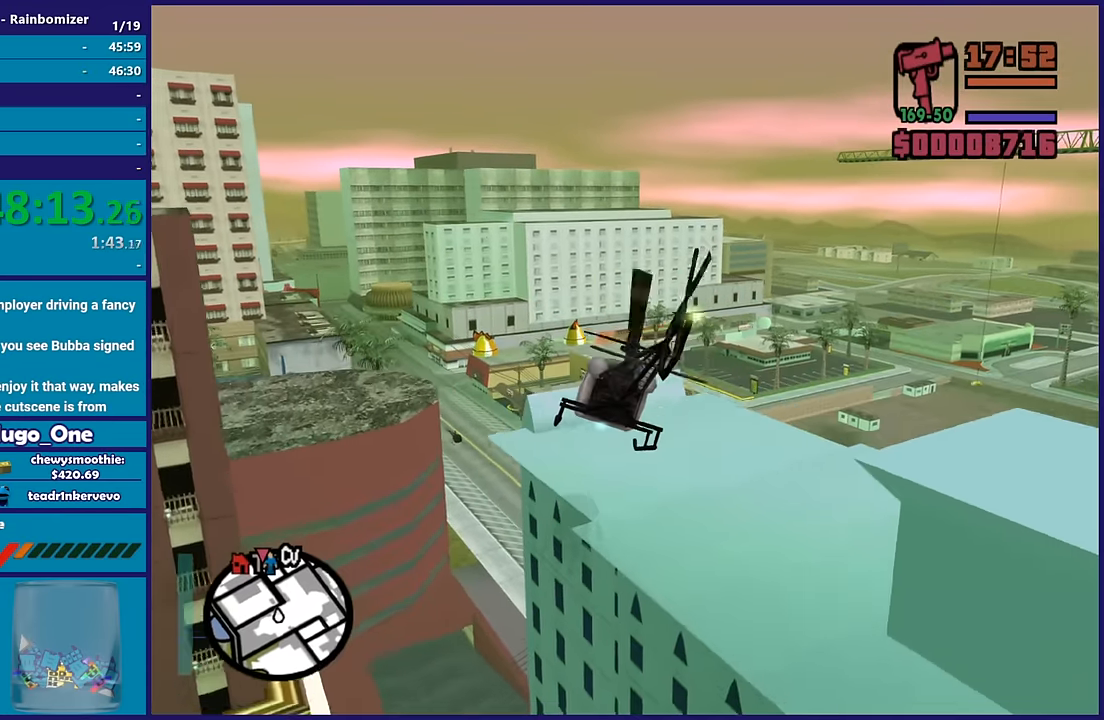
{"buttons": ["R2"], "left_stick": "up-right", "right_stick": "center", "button_events": []}
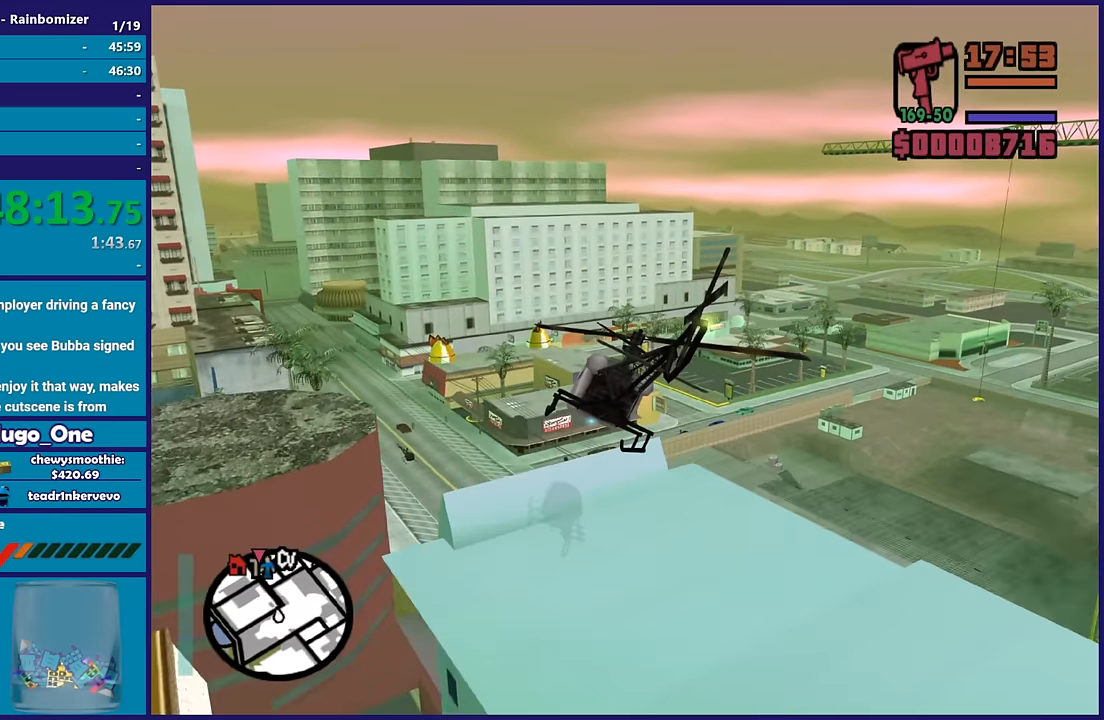
{"buttons": ["R2"], "left_stick": "up", "right_stick": "center", "button_events": []}
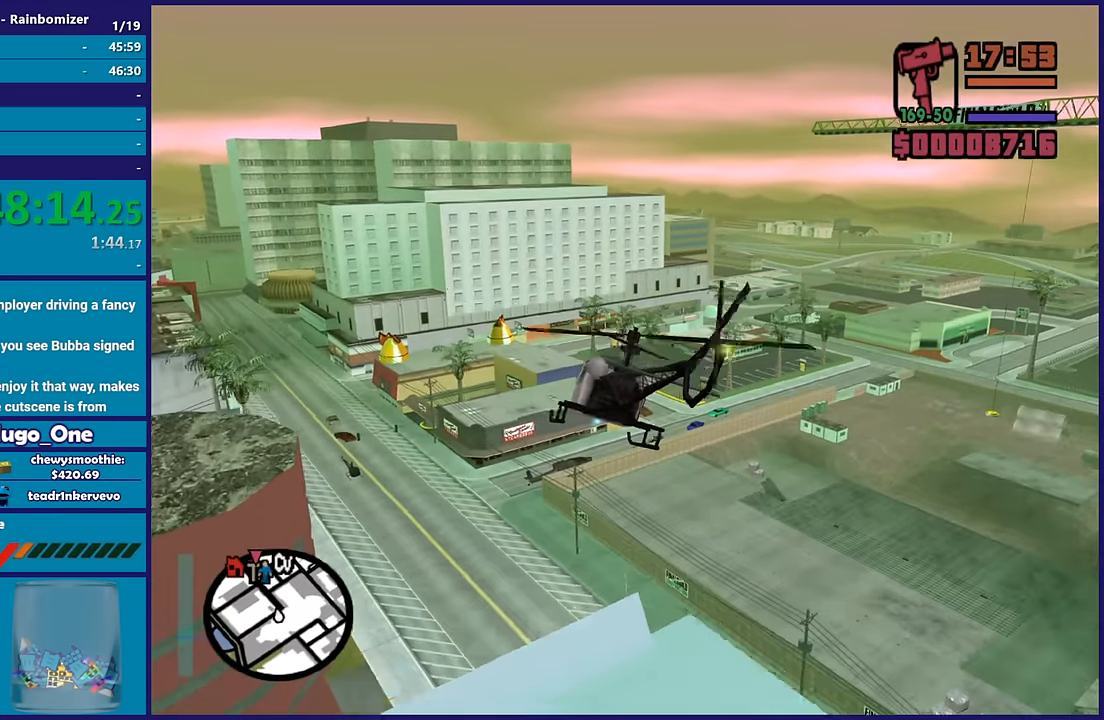
{"buttons": ["R2"], "left_stick": "up-right", "right_stick": "center", "button_events": []}
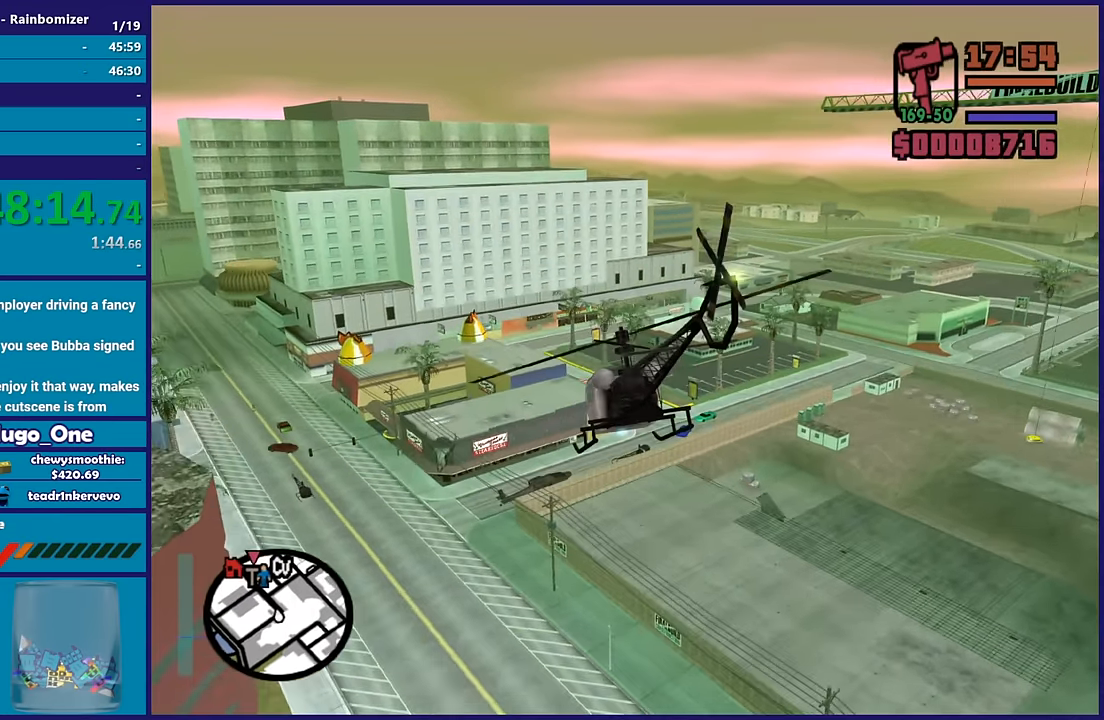
{"buttons": ["R2"], "left_stick": "up-right", "right_stick": "center", "button_events": []}
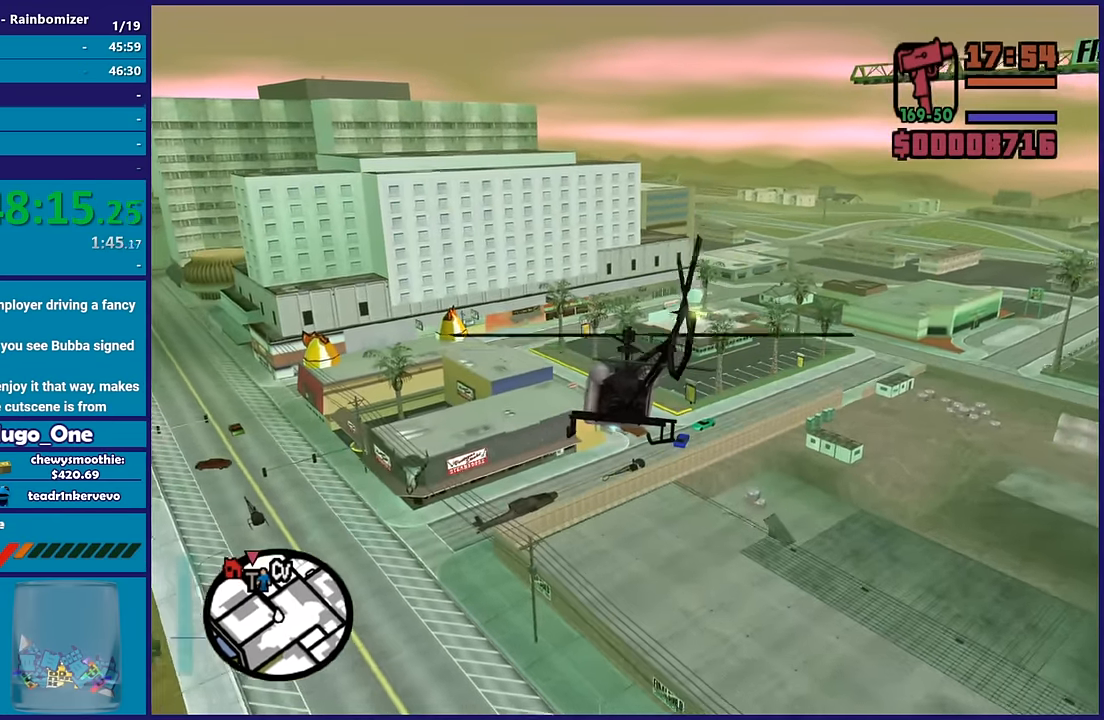
{"buttons": ["R2"], "left_stick": "up-right", "right_stick": "center", "button_events": []}
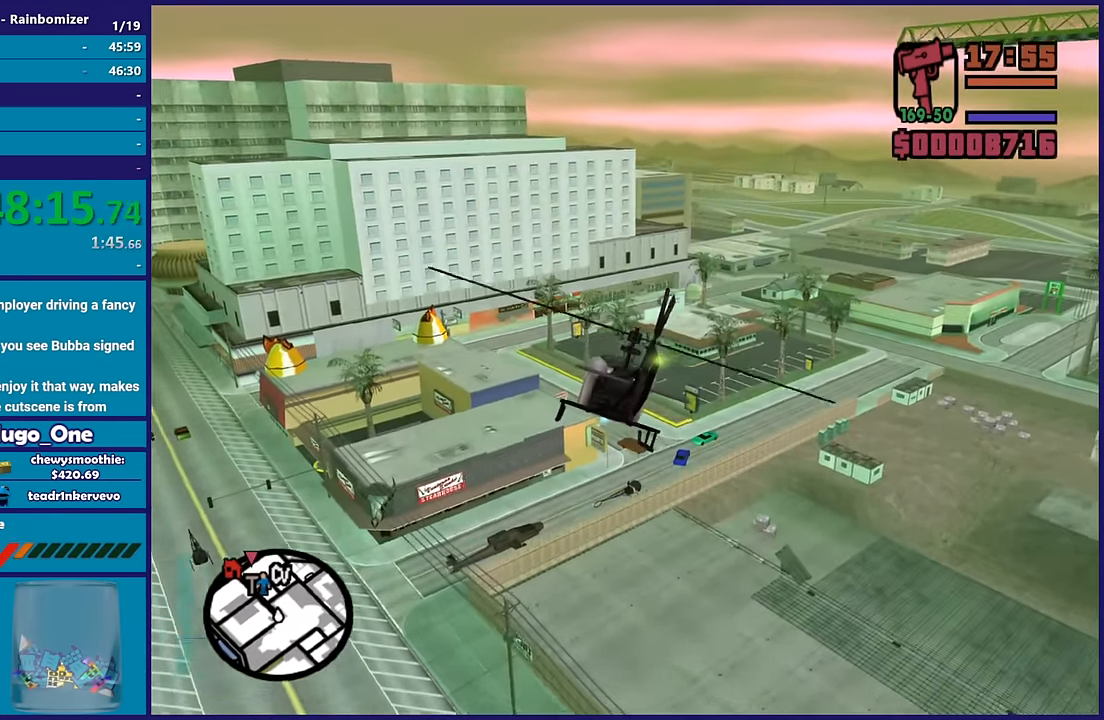
{"buttons": ["R2"], "left_stick": "up", "right_stick": "center", "button_events": []}
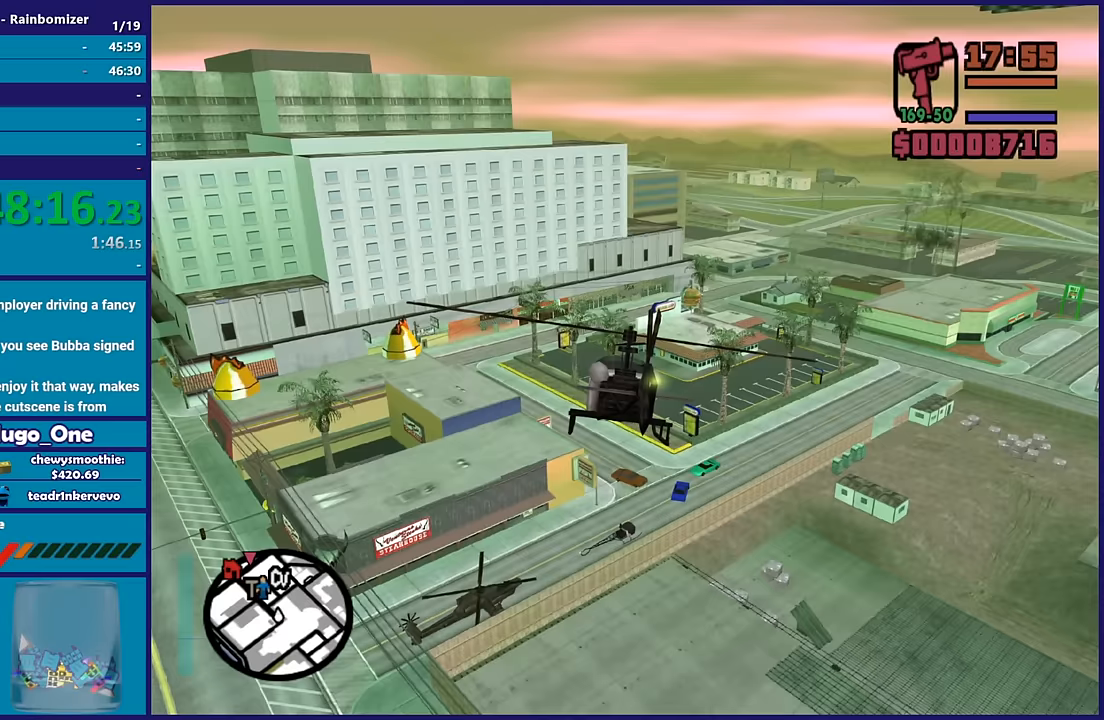
{"buttons": ["R2"], "left_stick": "center", "right_stick": "center", "button_events": []}
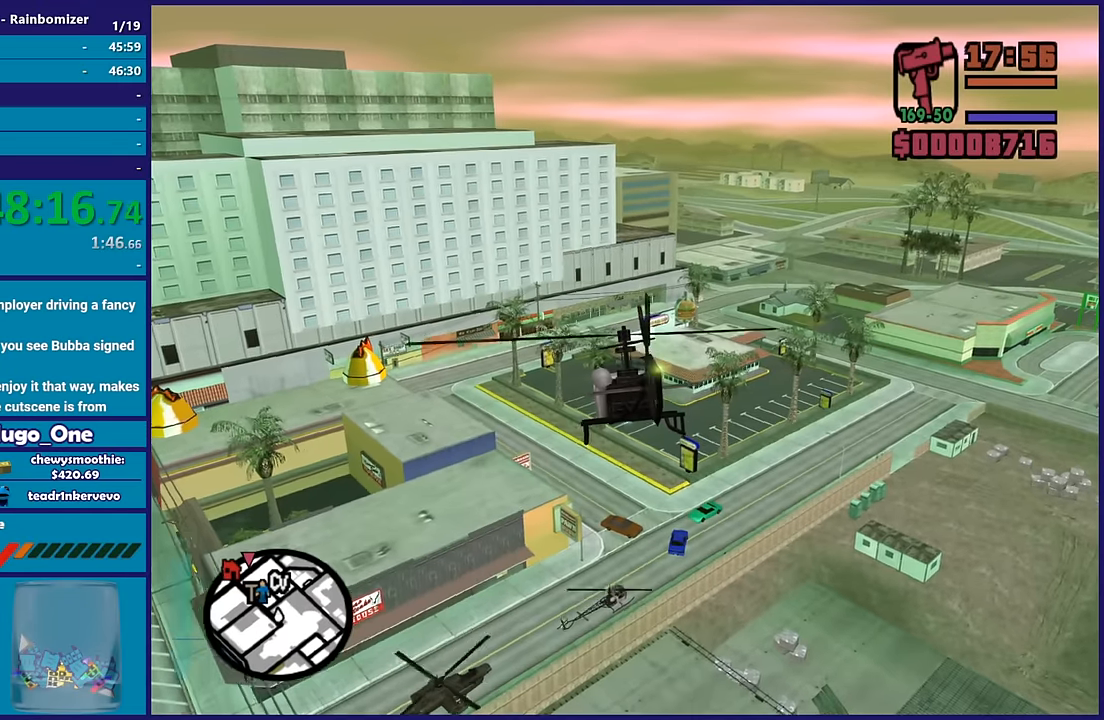
{"buttons": ["R2"], "left_stick": "up", "right_stick": "center", "button_events": [[233, "R2", "up"], [283, "R2", "down"]]}
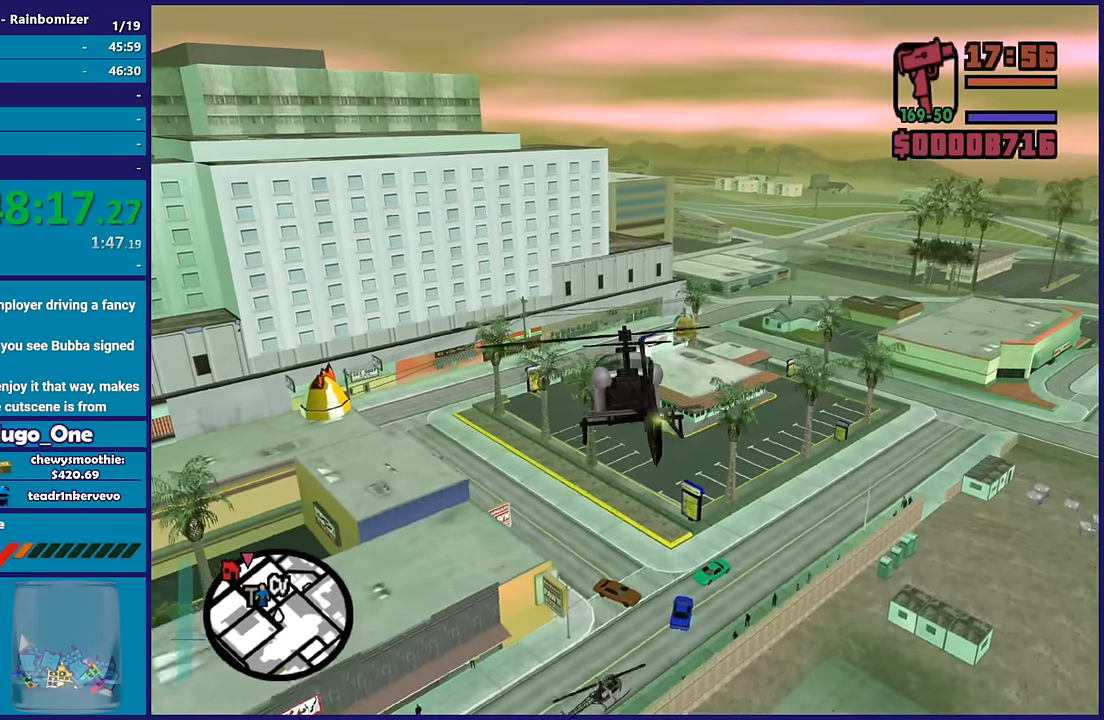
{"buttons": [], "left_stick": "up", "right_stick": "center", "button_events": [[417, "R2", "up"]]}
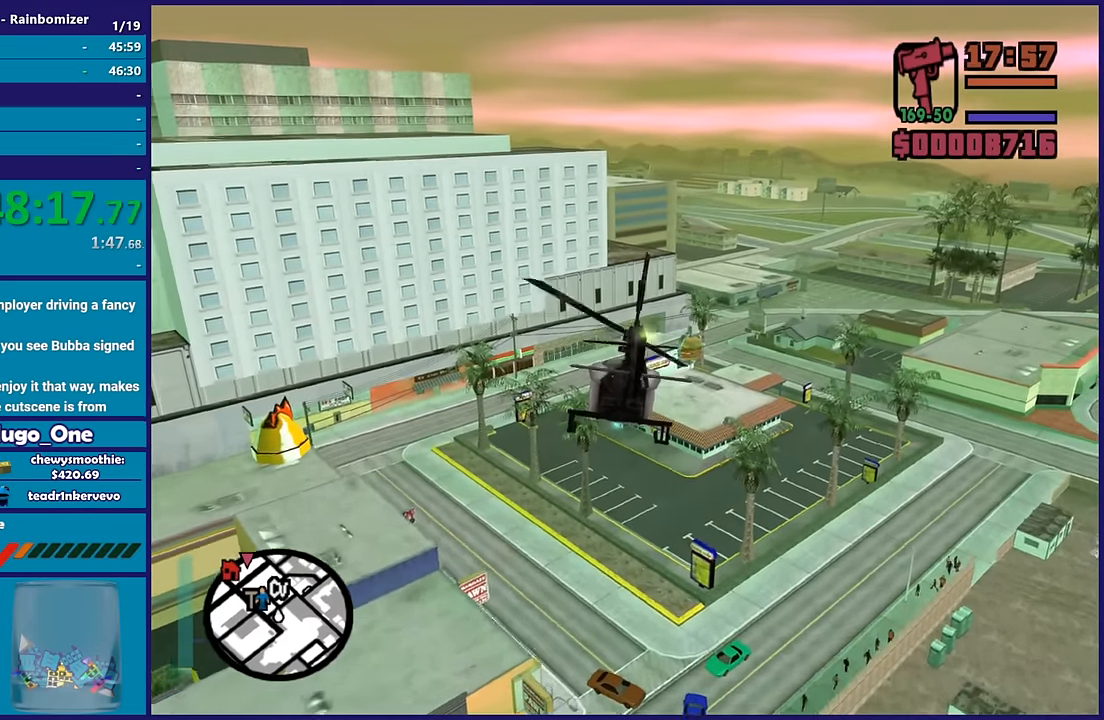
{"buttons": ["R2"], "left_stick": "center", "right_stick": "center", "button_events": [[67, "R2", "down"], [283, "R2", "up"], [333, "R2", "down"]]}
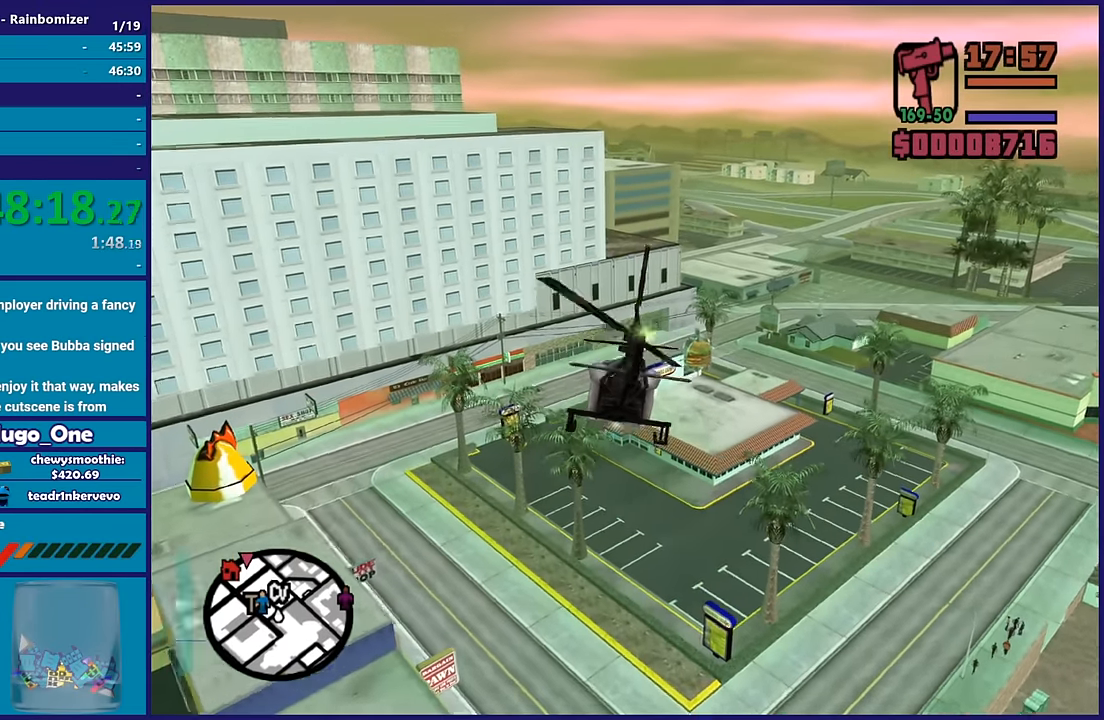
{"buttons": ["R2"], "left_stick": "center", "right_stick": "center", "button_events": []}
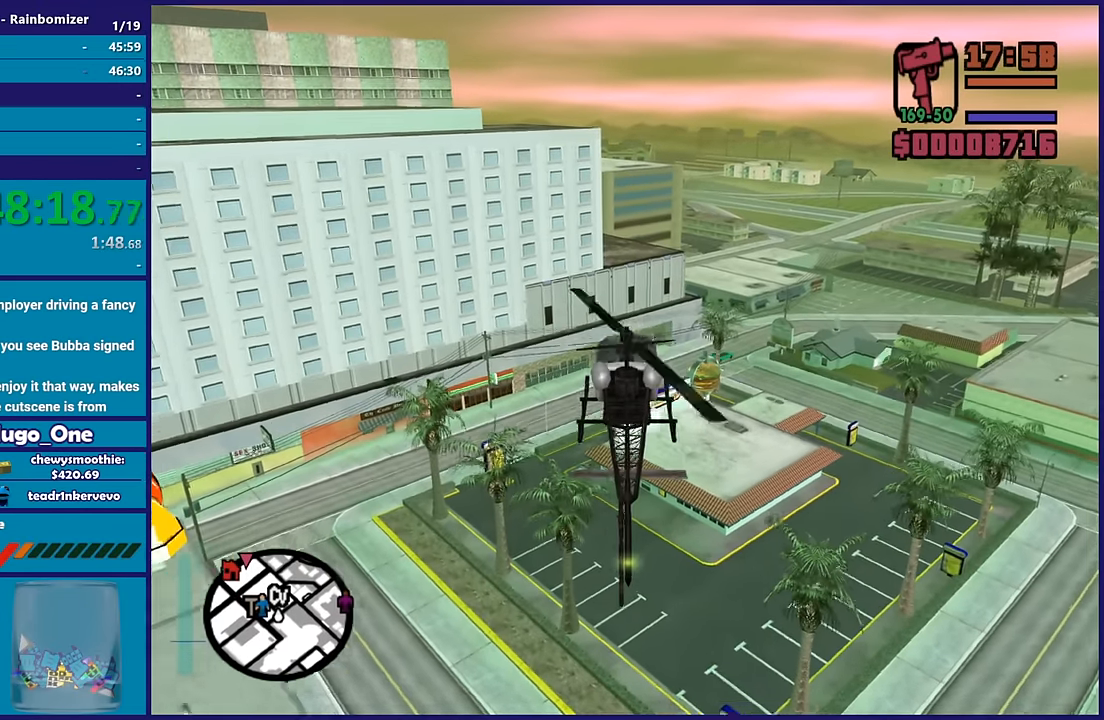
{"buttons": ["R2"], "left_stick": "up", "right_stick": "center", "button_events": []}